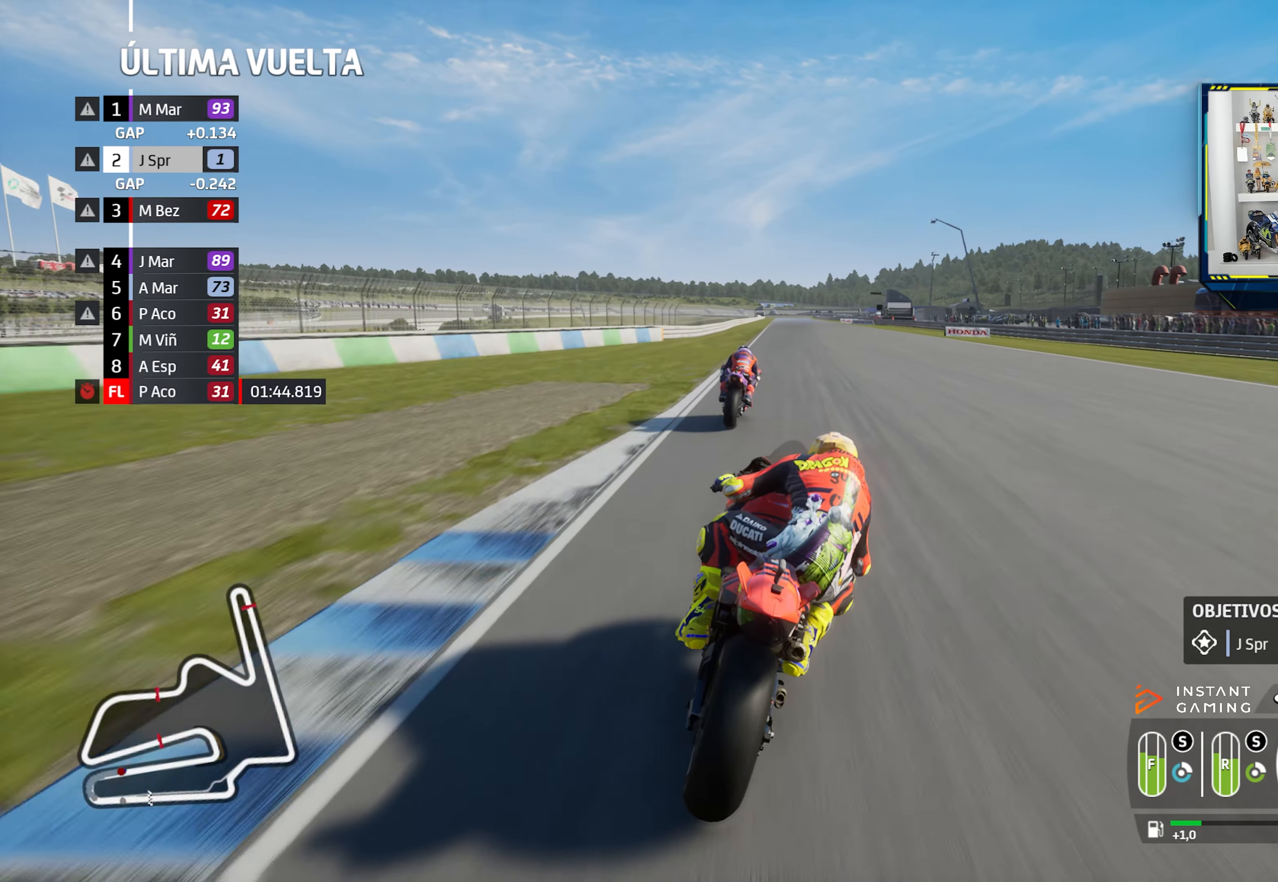
Gameplay with a controller (PlayStation layout); each line is a JSON object with the inputs held at the frame after it. "events" lists button and stick changes between this image and that frame as [ms after this image, input, new state], when the widget could be followed in between.
{"buttons": ["R2"], "left_stick": "right", "right_stick": "center", "events": [[184, "CIRCLE", "down"], [284, "CIRCLE", "up"], [351, "left_stick", "right"]]}
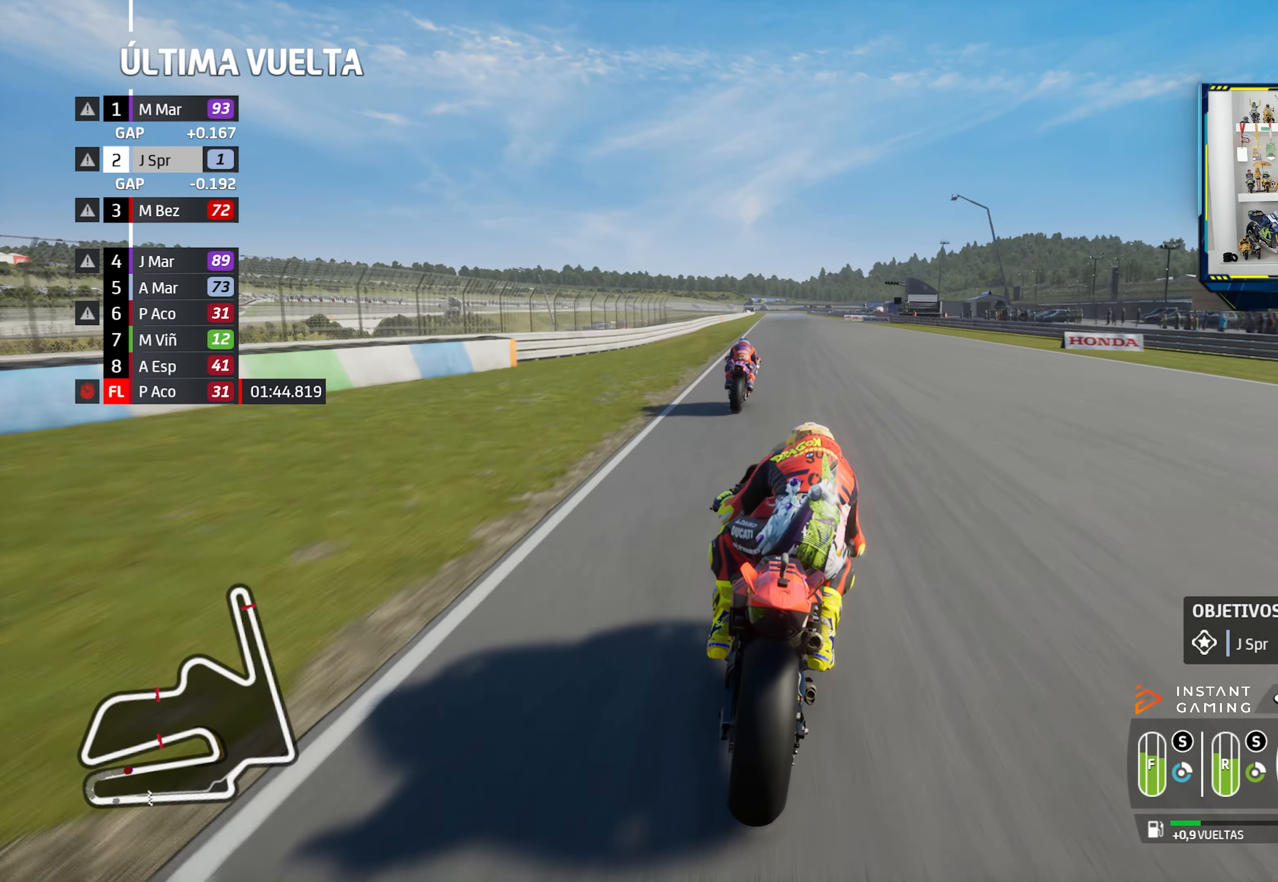
{"buttons": ["R2"], "left_stick": "center", "right_stick": "center", "events": [[167, "left_stick", "center"], [300, "left_stick", "right"], [350, "left_stick", "center"]]}
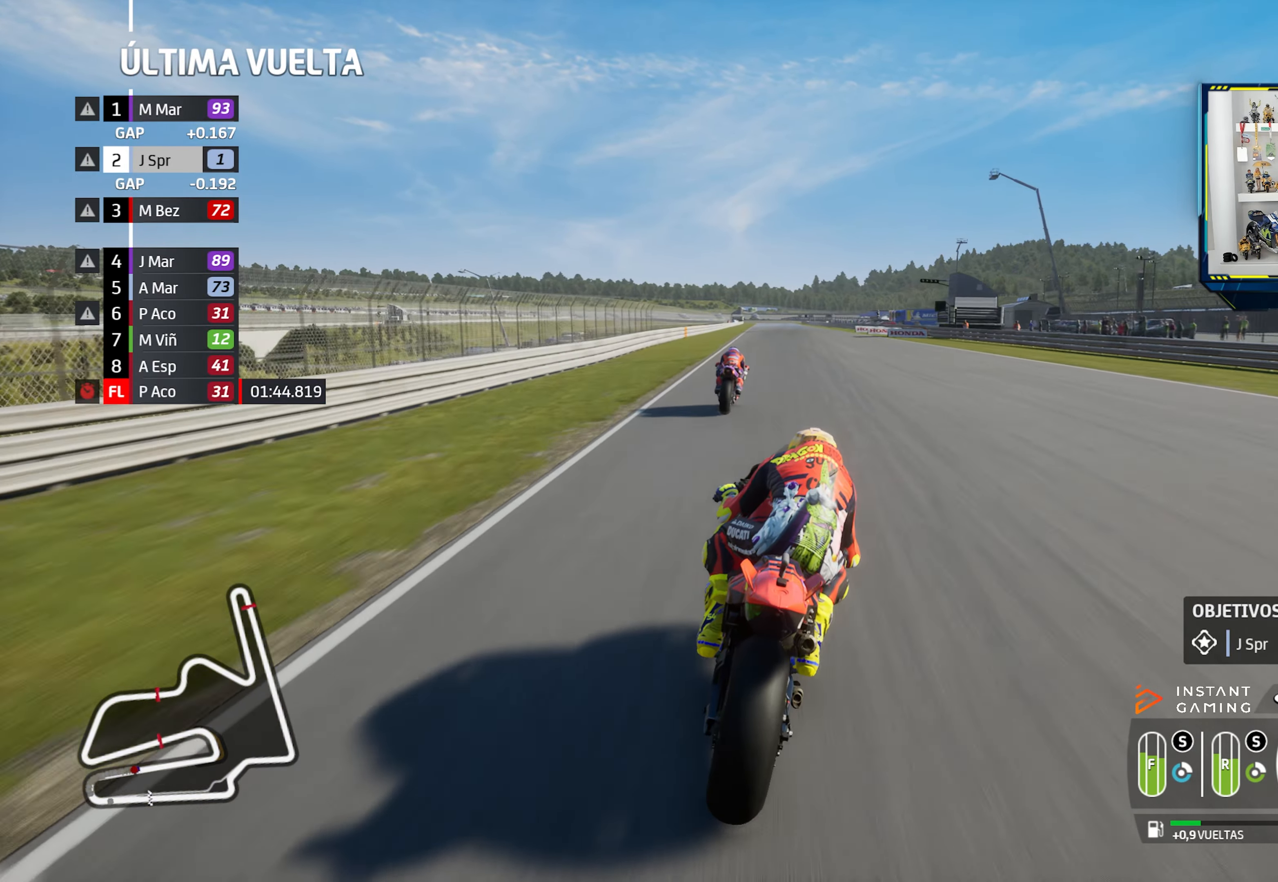
{"buttons": ["R2"], "left_stick": "center", "right_stick": "center", "events": [[351, "CIRCLE", "down"], [451, "CIRCLE", "up"]]}
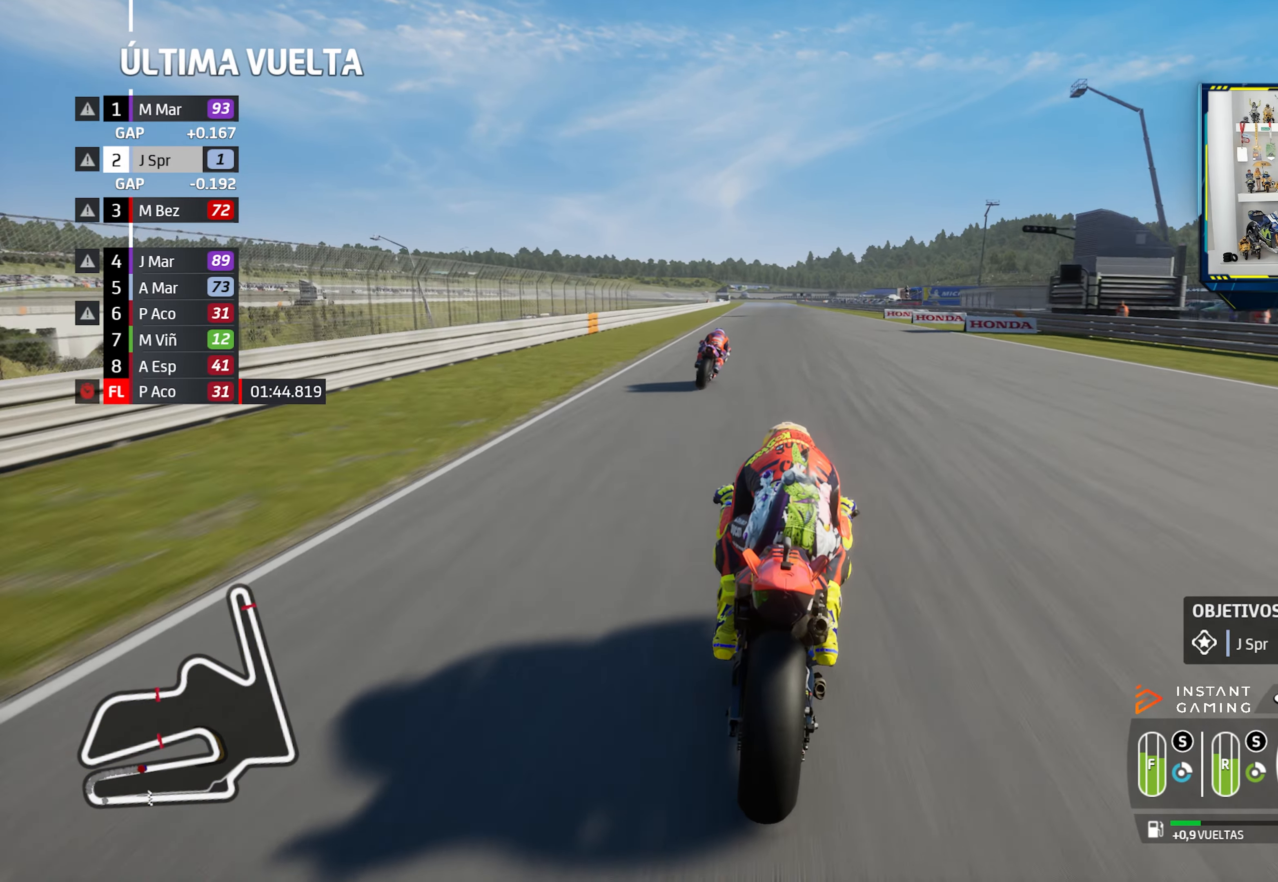
{"buttons": ["R2"], "left_stick": "center", "right_stick": "center", "events": [[233, "left_stick", "right"], [350, "left_stick", "center"]]}
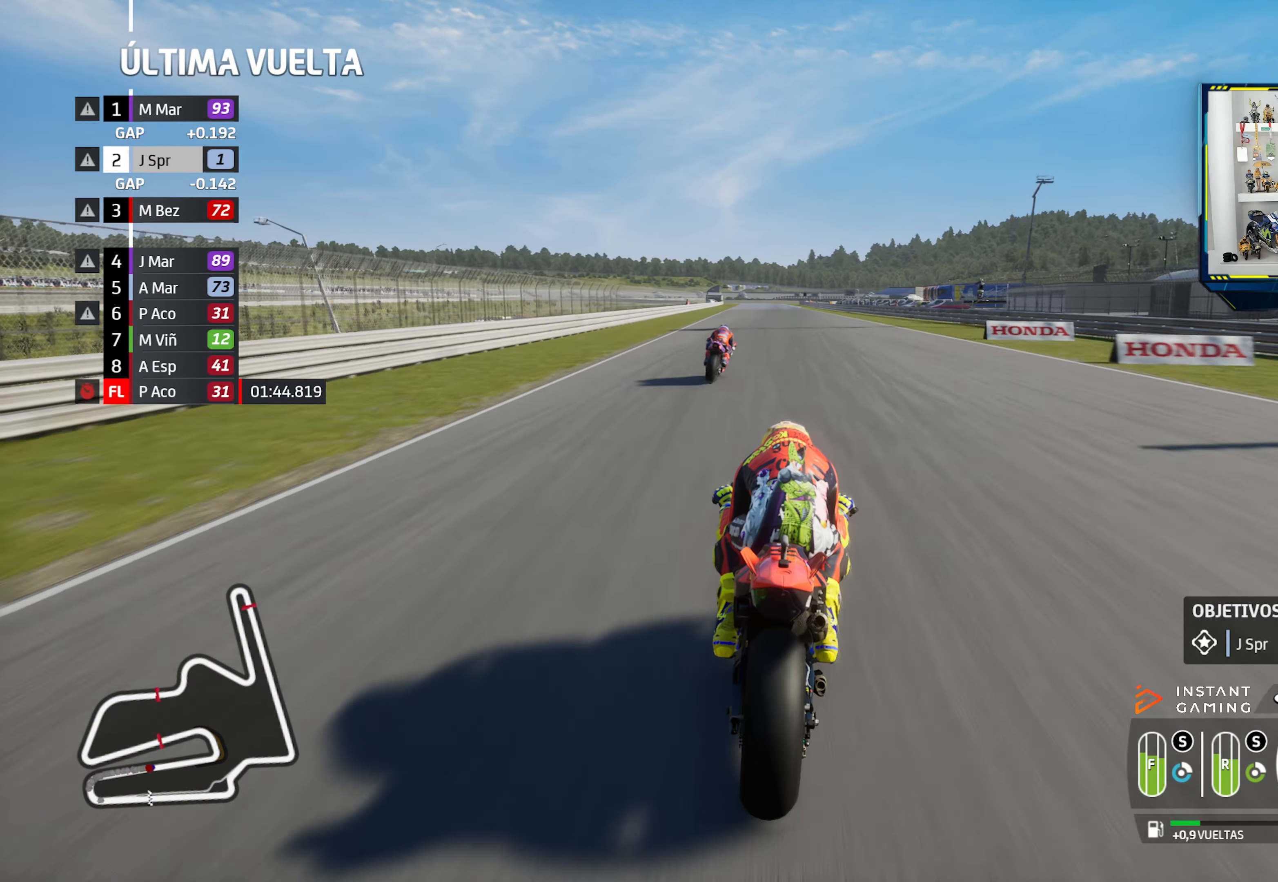
{"buttons": ["R2"], "left_stick": "center", "right_stick": "center", "events": [[150, "left_stick", "right"], [317, "left_stick", "center"]]}
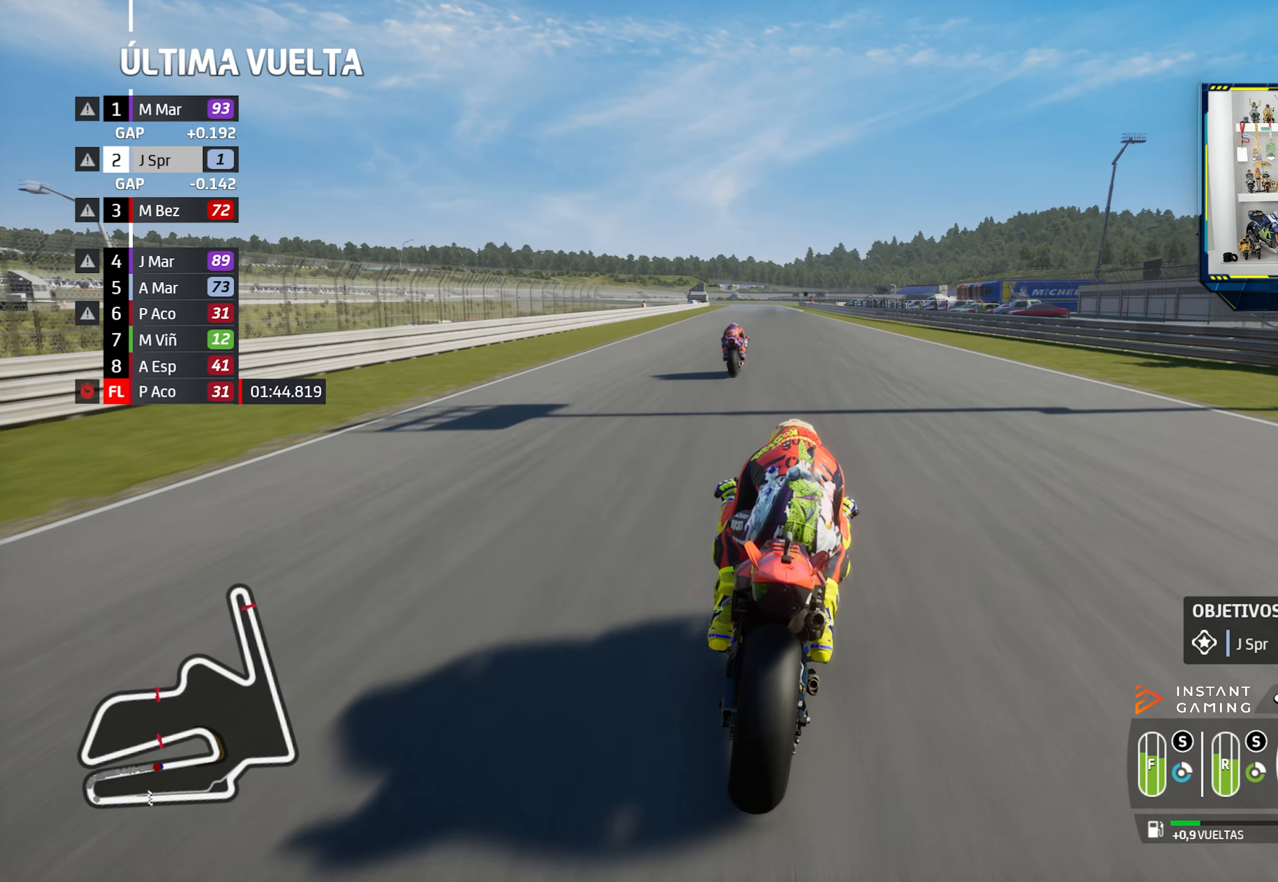
{"buttons": ["R2"], "left_stick": "left", "right_stick": "center", "events": [[50, "left_stick", "left"], [184, "left_stick", "center"], [368, "left_stick", "left"]]}
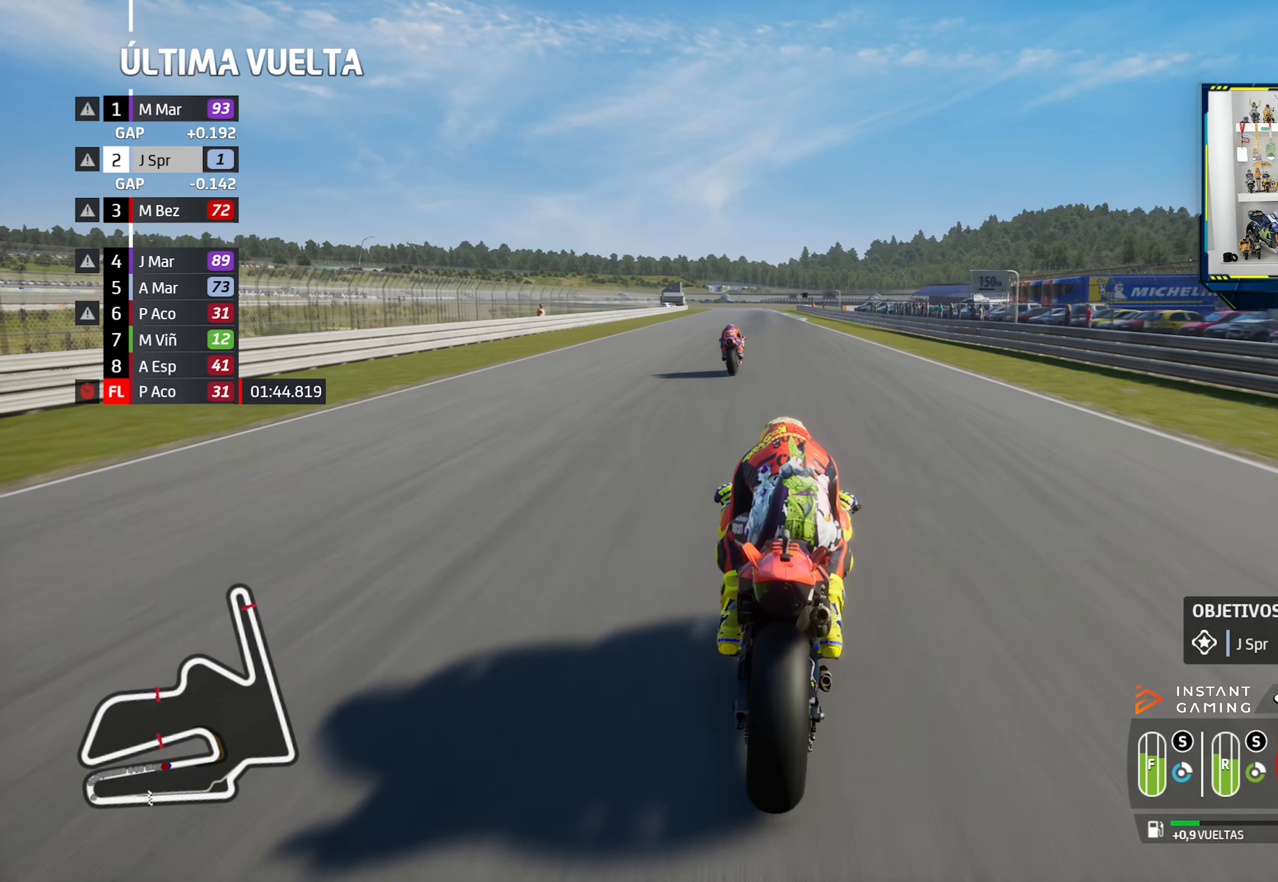
{"buttons": ["L2"], "left_stick": "center", "right_stick": "center", "events": [[267, "left_stick", "center"], [317, "R2", "up"], [350, "CROSS", "down"], [350, "L2", "down"], [350, "SQUARE", "down"], [501, "CROSS", "up"], [501, "SQUARE", "up"]]}
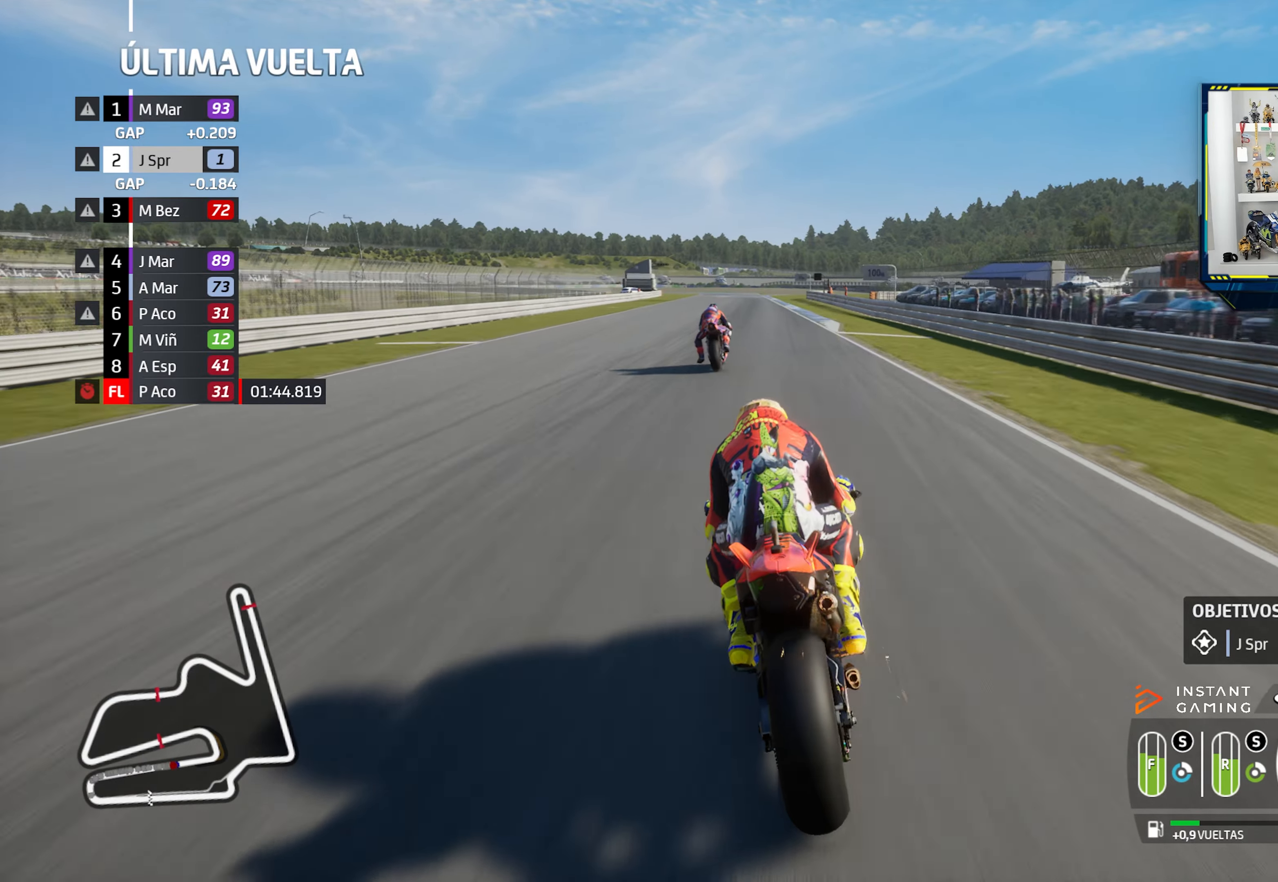
{"buttons": ["L2"], "left_stick": "left", "right_stick": "center", "events": [[216, "left_stick", "left"], [233, "CROSS", "down"], [233, "SQUARE", "down"], [383, "SQUARE", "up"], [400, "CROSS", "up"]]}
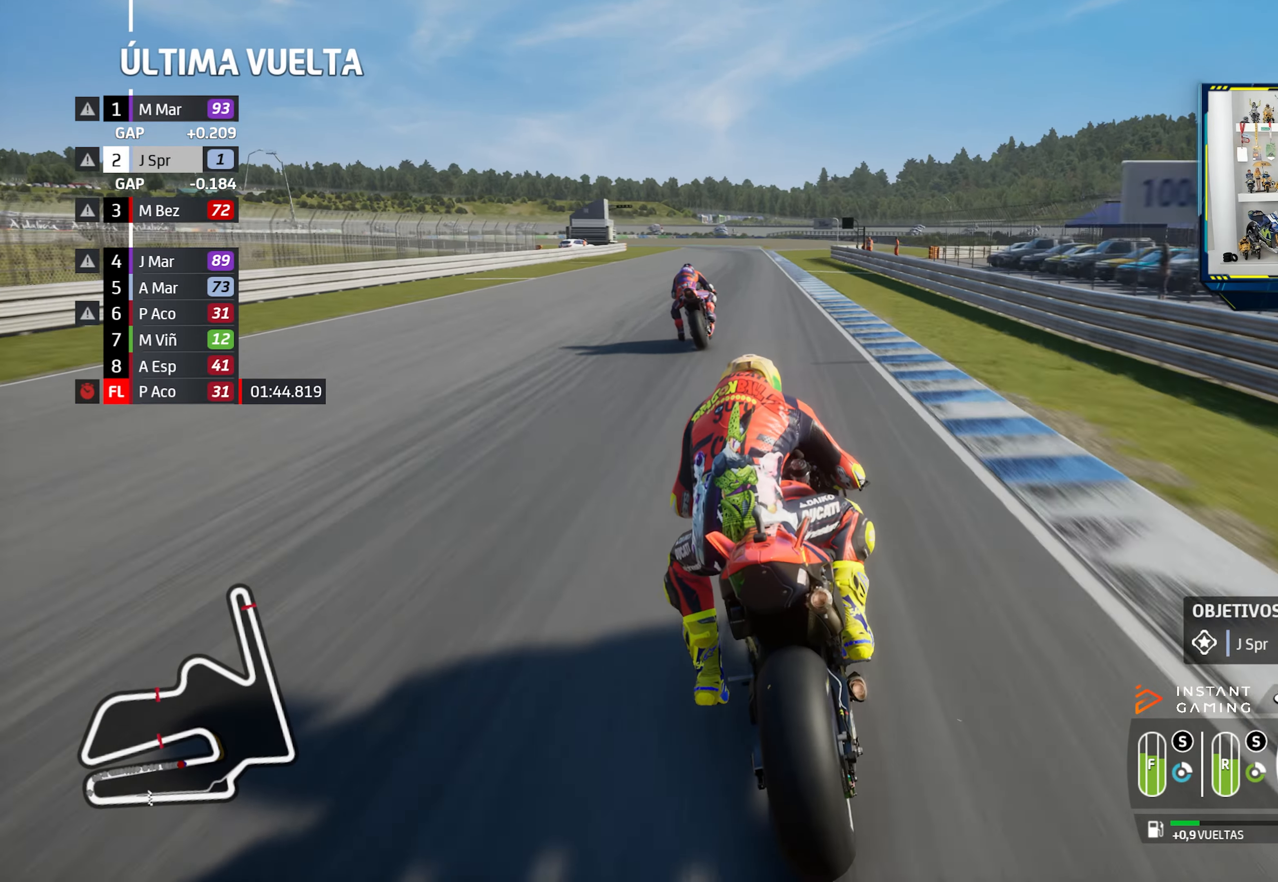
{"buttons": ["L2"], "left_stick": "down-left", "right_stick": "center", "events": [[267, "left_stick", "down-left"]]}
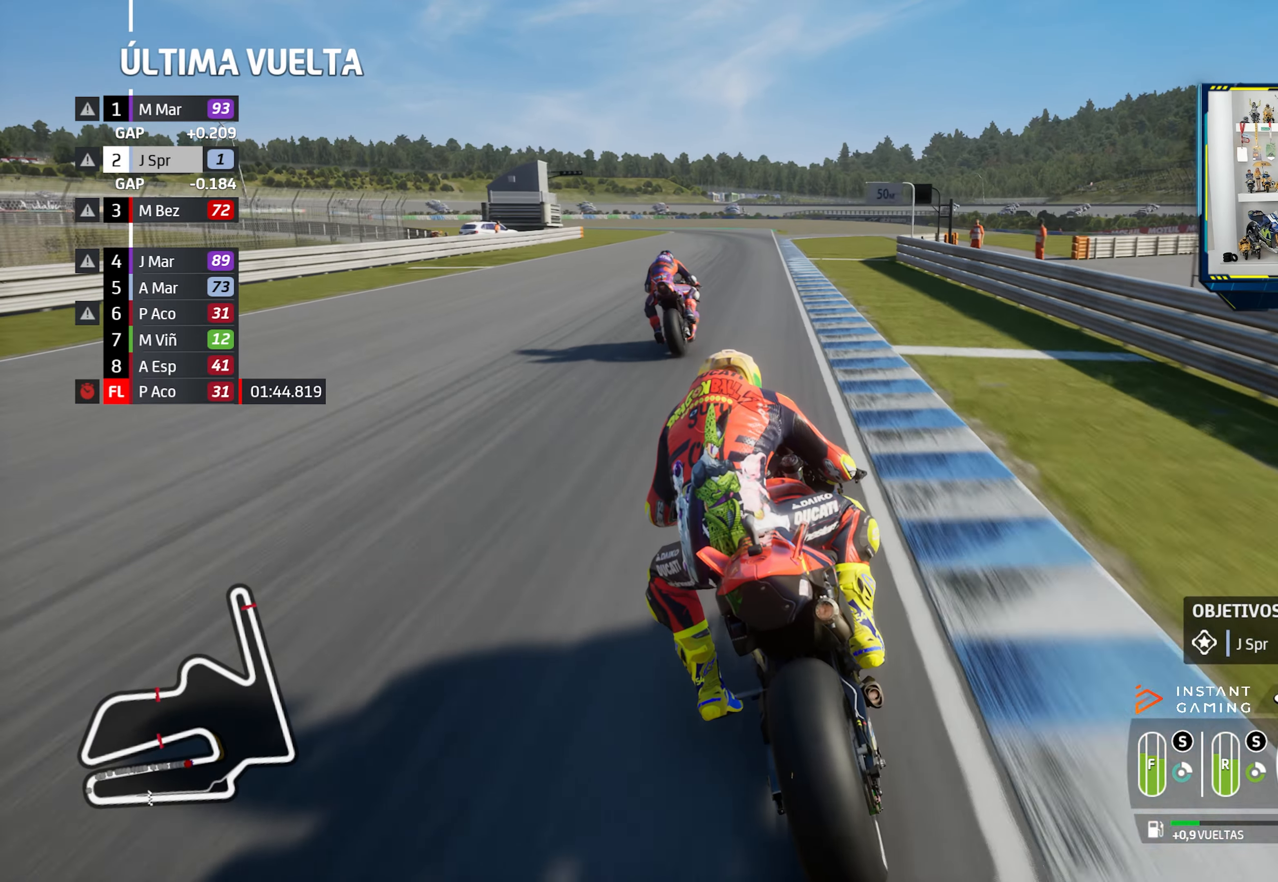
{"buttons": ["L2"], "left_stick": "left", "right_stick": "center", "events": [[66, "left_stick", "left"], [300, "CROSS", "down"], [300, "SQUARE", "down"], [417, "SQUARE", "up"], [433, "CROSS", "up"]]}
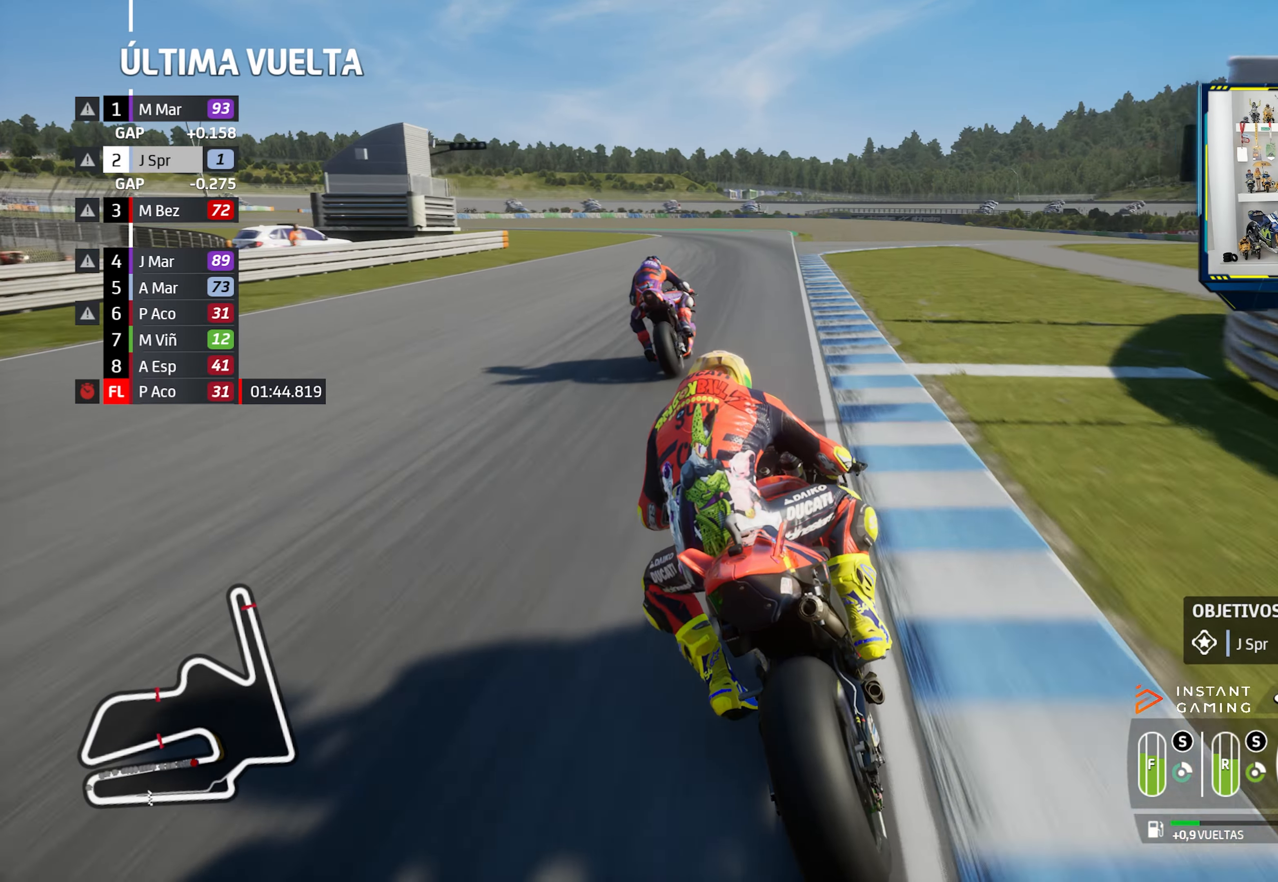
{"buttons": ["CROSS", "L2"], "left_stick": "left", "right_stick": "center", "events": [[50, "left_stick", "down-left"], [234, "left_stick", "left"], [400, "CROSS", "down"]]}
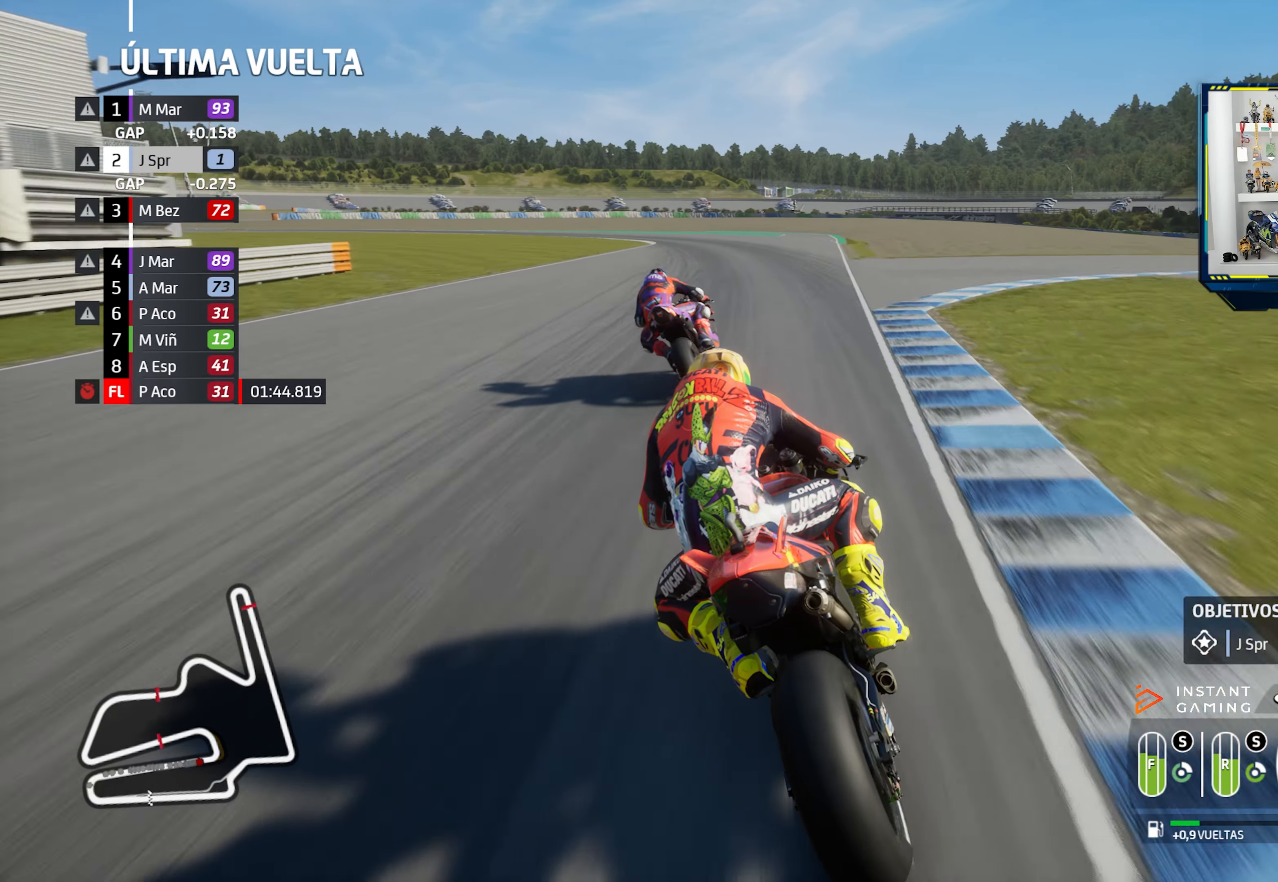
{"buttons": ["L2"], "left_stick": "left", "right_stick": "center", "events": [[33, "CROSS", "up"], [133, "CROSS", "down"], [233, "CROSS", "up"], [333, "CROSS", "down"], [450, "CROSS", "up"]]}
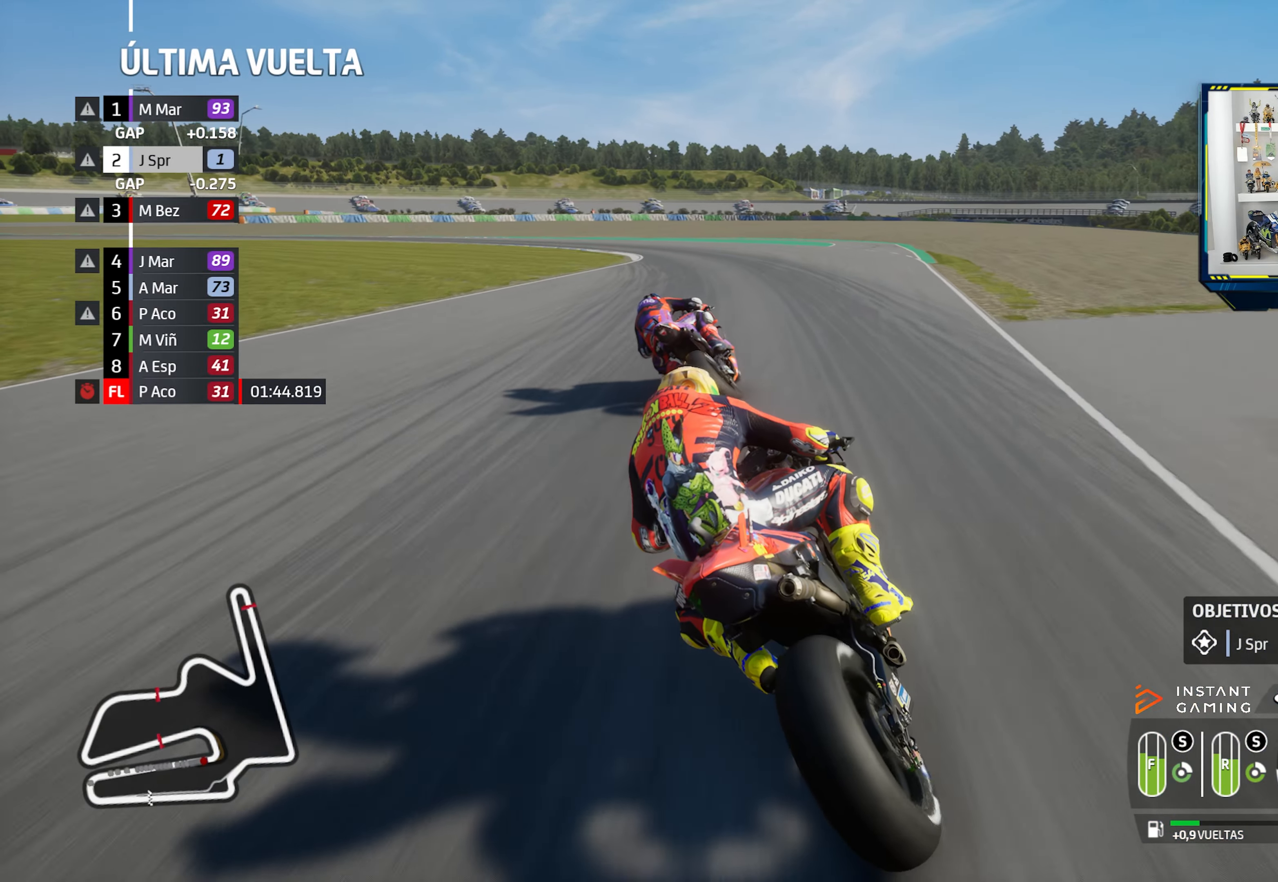
{"buttons": [], "left_stick": "left", "right_stick": "center", "events": [[184, "CROSS", "down"], [300, "CROSS", "up"], [501, "L2", "up"]]}
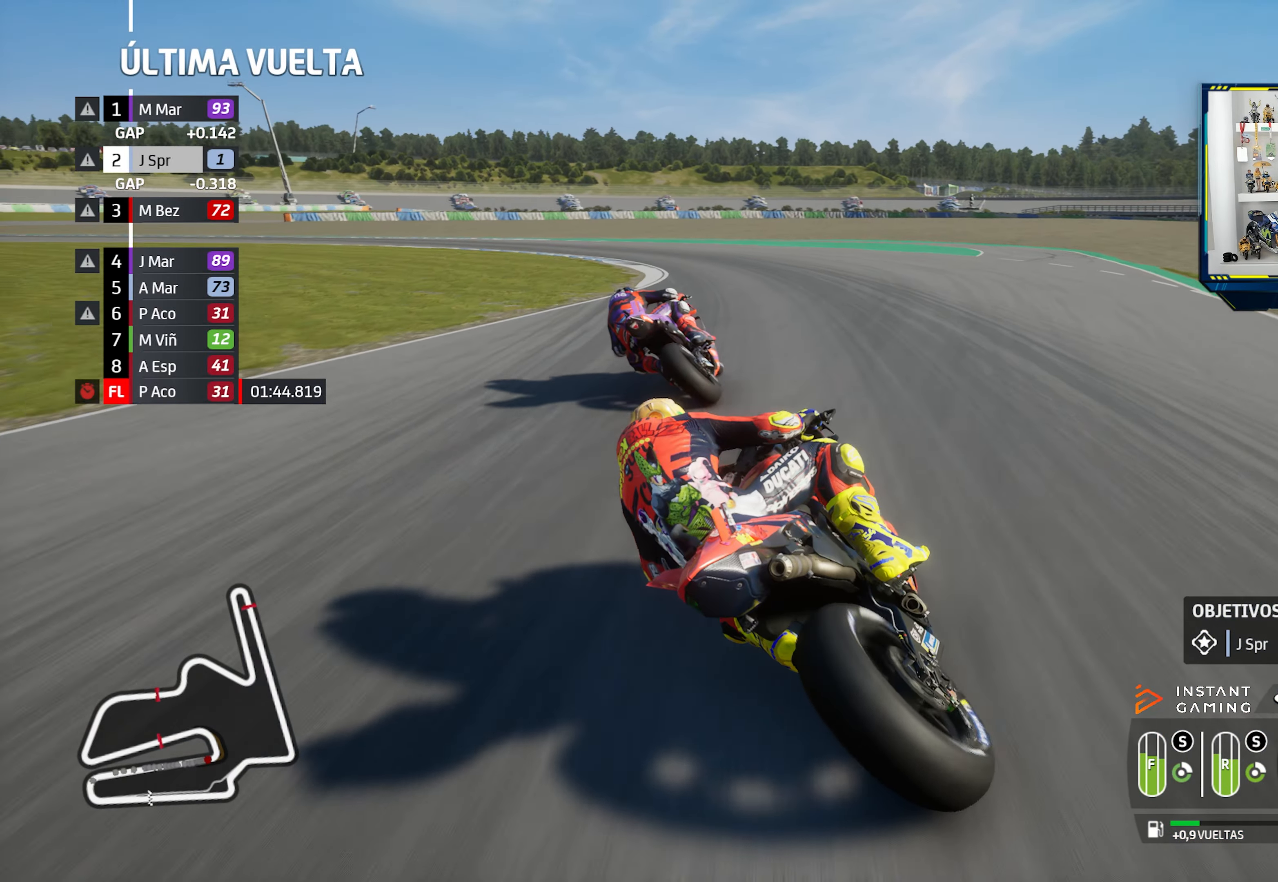
{"buttons": ["CROSS", "L2"], "left_stick": "left", "right_stick": "center", "events": [[66, "L2", "down"], [83, "CROSS", "down"], [216, "CROSS", "up"], [317, "CROSS", "down"], [417, "CROSS", "up"], [500, "CROSS", "down"]]}
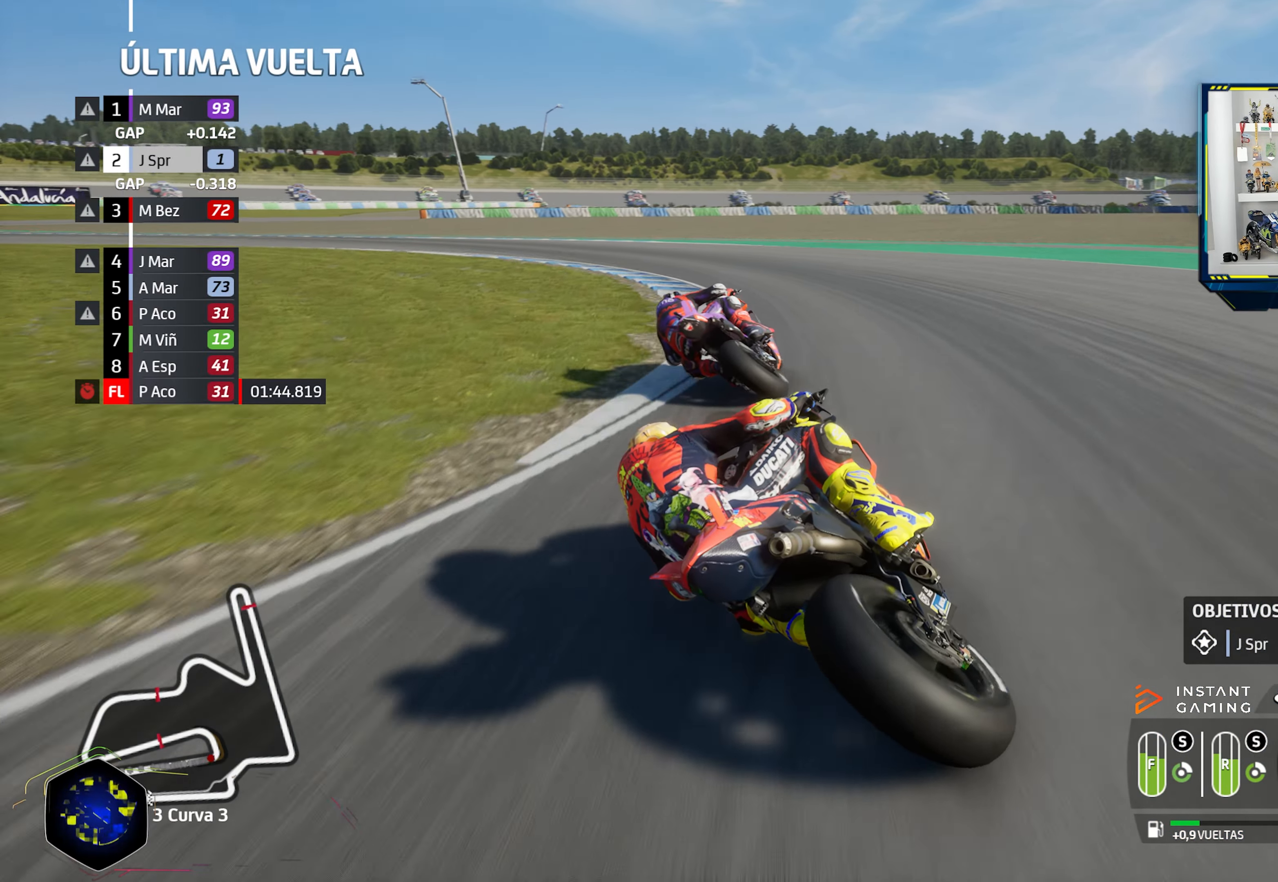
{"buttons": [], "left_stick": "left", "right_stick": "center", "events": [[100, "CROSS", "up"], [184, "CROSS", "down"], [300, "CROSS", "up"], [384, "CROSS", "down"], [384, "L2", "up"], [467, "CROSS", "up"]]}
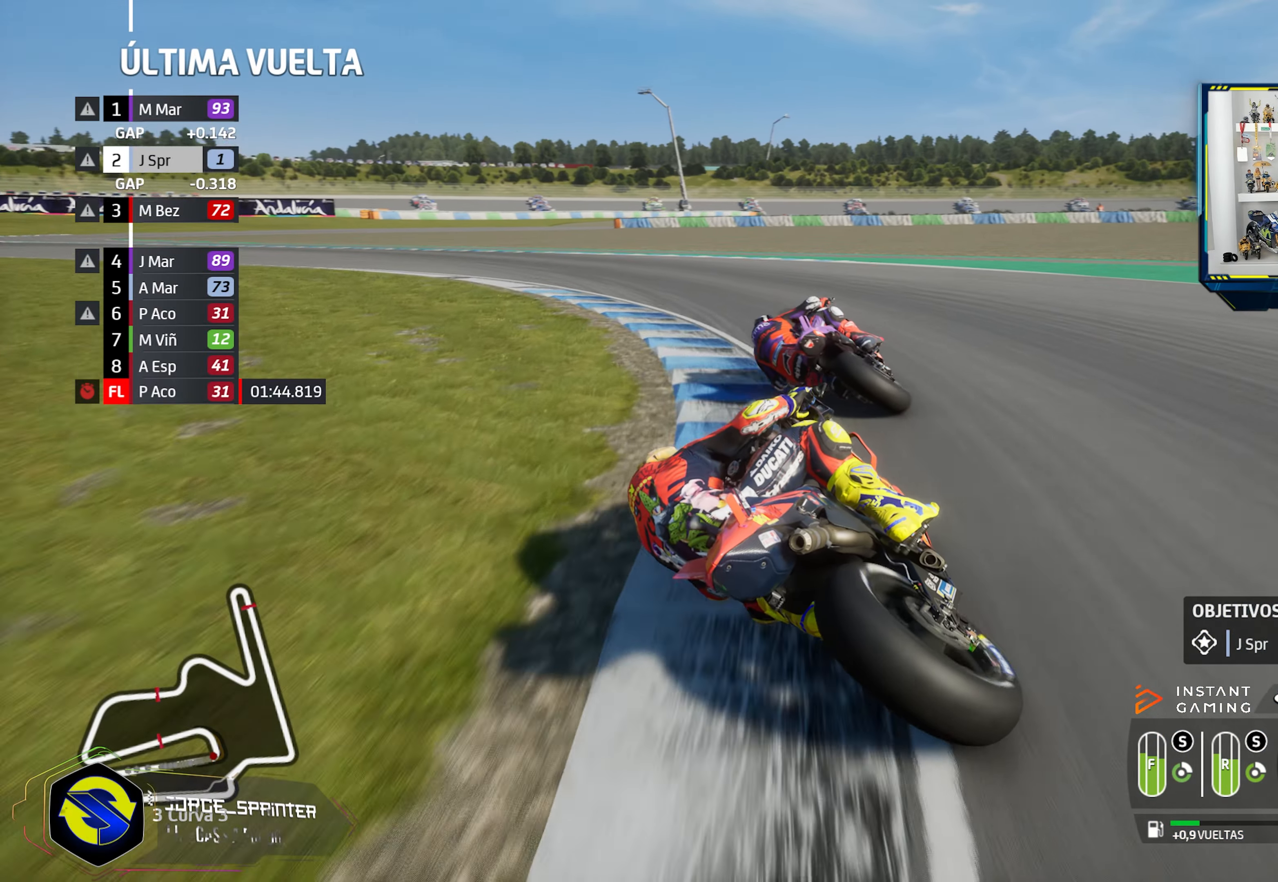
{"buttons": [], "left_stick": "left", "right_stick": "center", "events": []}